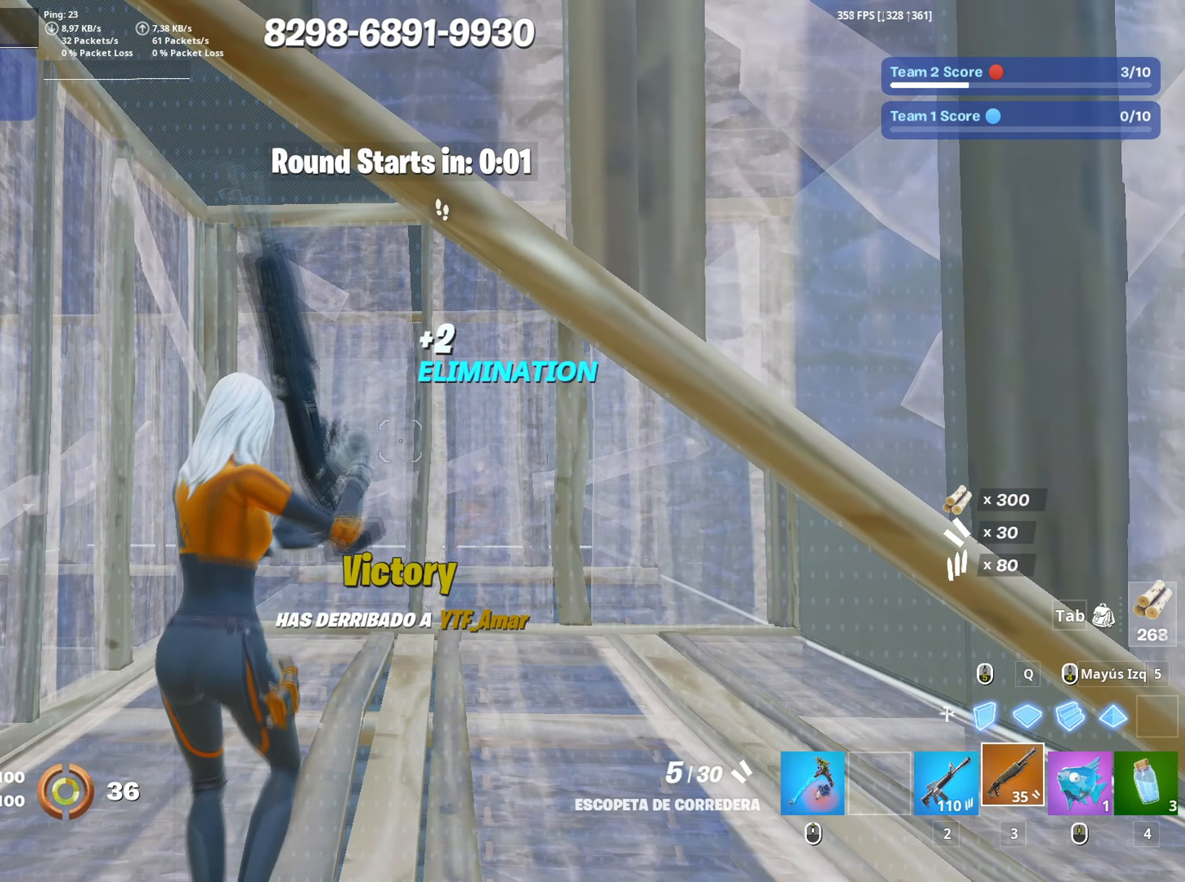
Gameplay with keyboard and mouse; each line is a JSON object with the keys and mouse buttons held at the frame after it. "events" lists presses ("down") and releases ("up") of "1", "2", "3", "4", "5", "a", "alt", "c", "caps_lock", "ctrl", "d", "e", "f", "g", "q", "r", "s", "shift", "space", "t", "tab", "v", "w", "x", "z", "mouse_left", "mouse_wheel" and "mouse_right" between this image and that frame as [ms after this image, input, new state], when the widget could be followed in between. "mouse_left", "mouse_wheel", "mouse_right" = the "left", "wheel", "right" buttons of the "mouse" list. No other keys are recorded. "wheel" means that the mouse wheel is clicked or scrolled. Not read: mouse_move.
{"keys": ["w"], "mouse": [], "events": []}
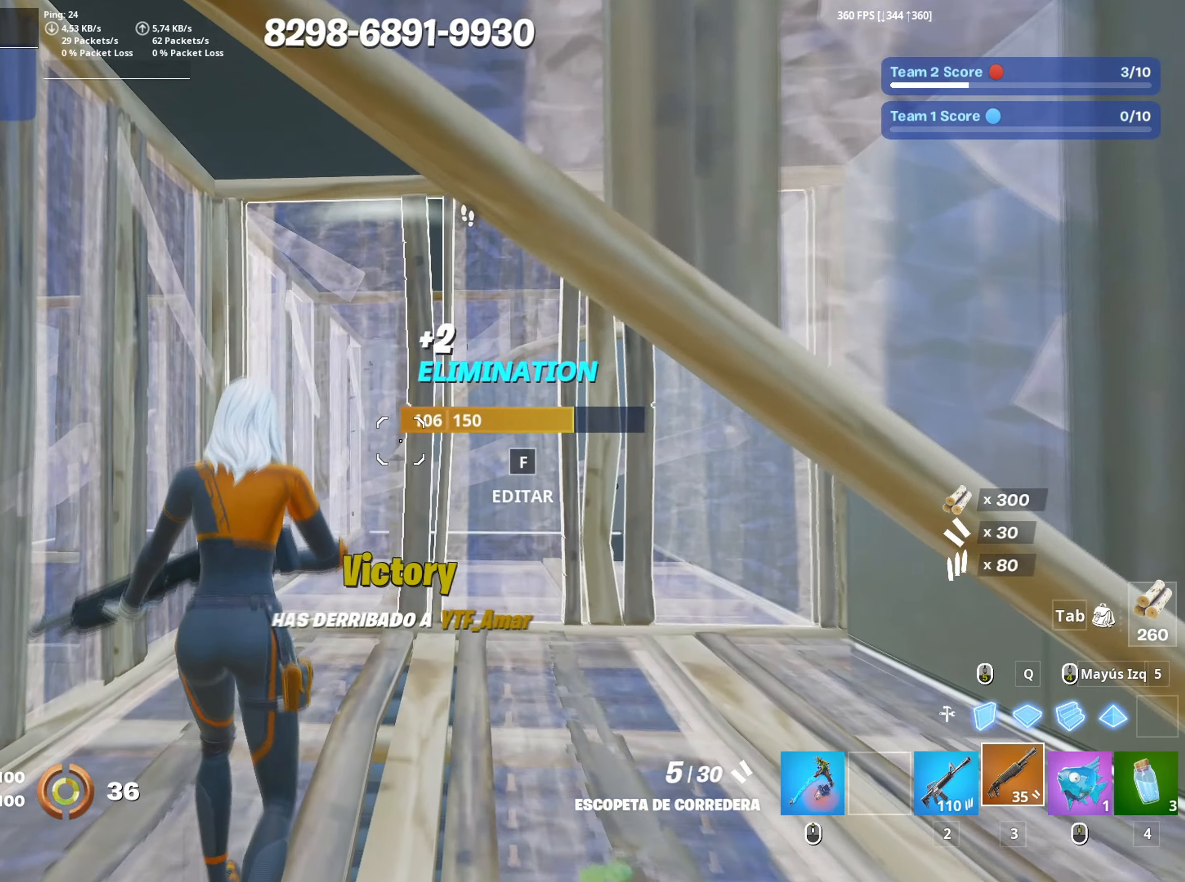
{"keys": ["a", "f", "w"], "mouse": [], "events": [[50, "f", "down"], [100, "mouse_left", "down"], [117, "f", "up"], [200, "f", "down"], [200, "mouse_left", "up"], [250, "f", "up"], [250, "mouse_left", "down"], [333, "3", "down"], [400, "mouse_left", "up"], [433, "3", "up"], [433, "a", "down"], [483, "f", "down"]]}
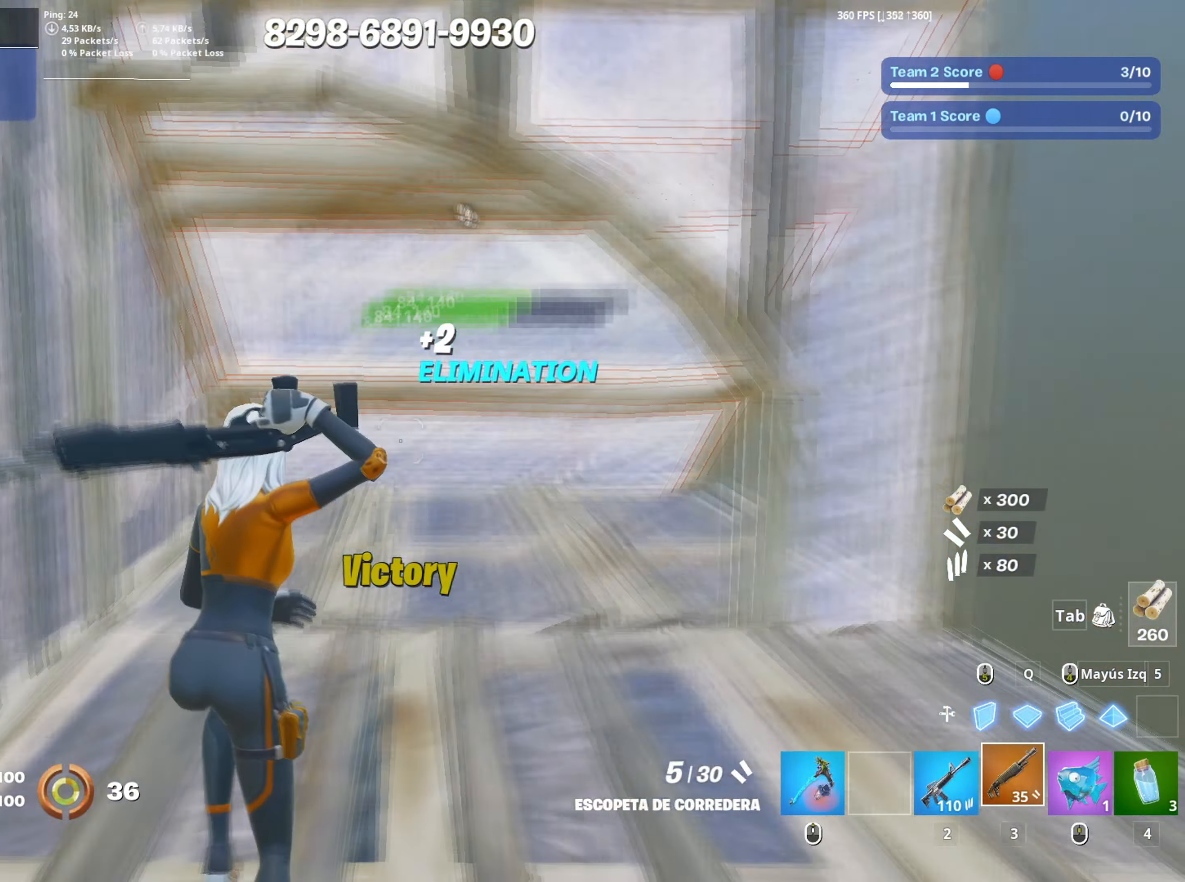
{"keys": ["d"], "mouse": [], "events": [[33, "mouse_left", "down"], [83, "f", "up"], [117, "f", "down"], [133, "mouse_left", "up"], [167, "a", "up"], [217, "f", "up"], [267, "d", "down"], [450, "w", "up"]]}
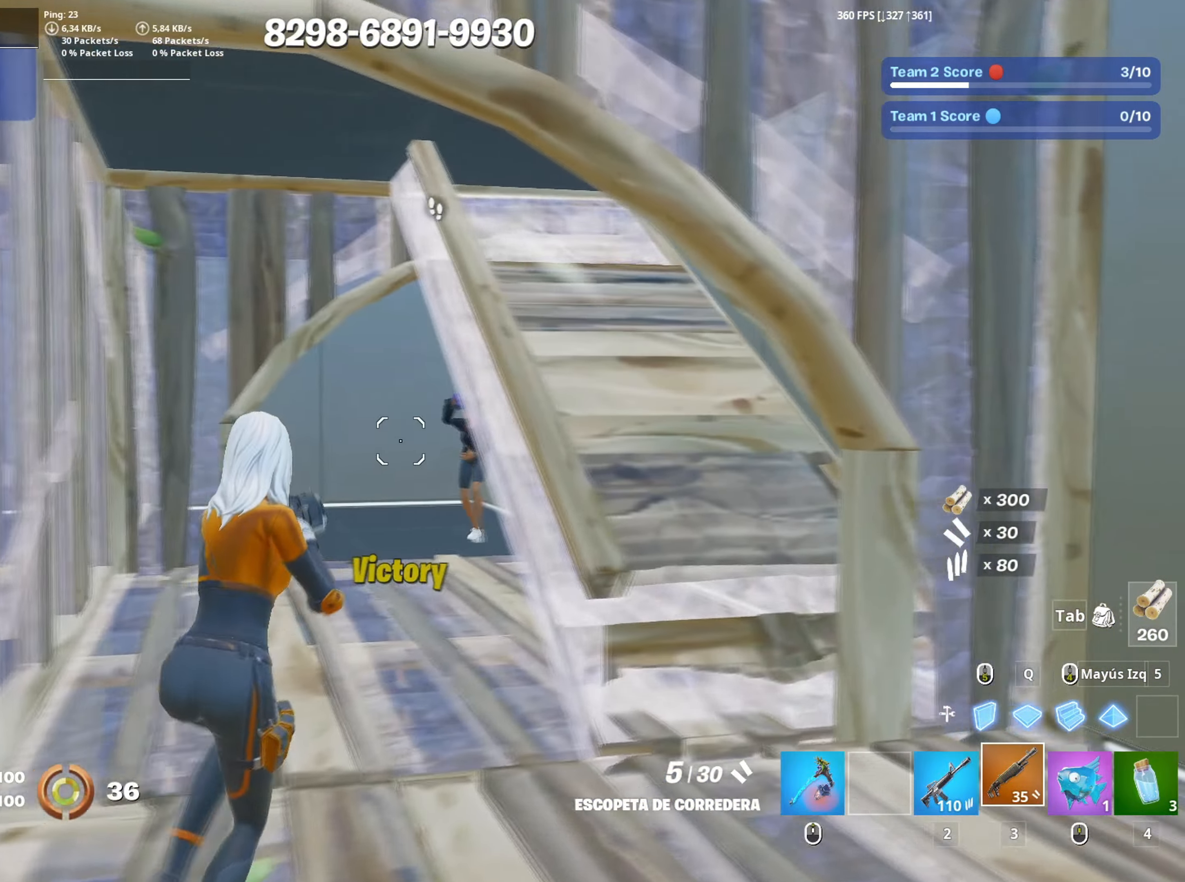
{"keys": ["a"], "mouse": ["left"], "events": [[50, "s", "down"], [100, "mouse_left", "down"], [367, "a", "down"], [367, "d", "up"], [433, "s", "up"]]}
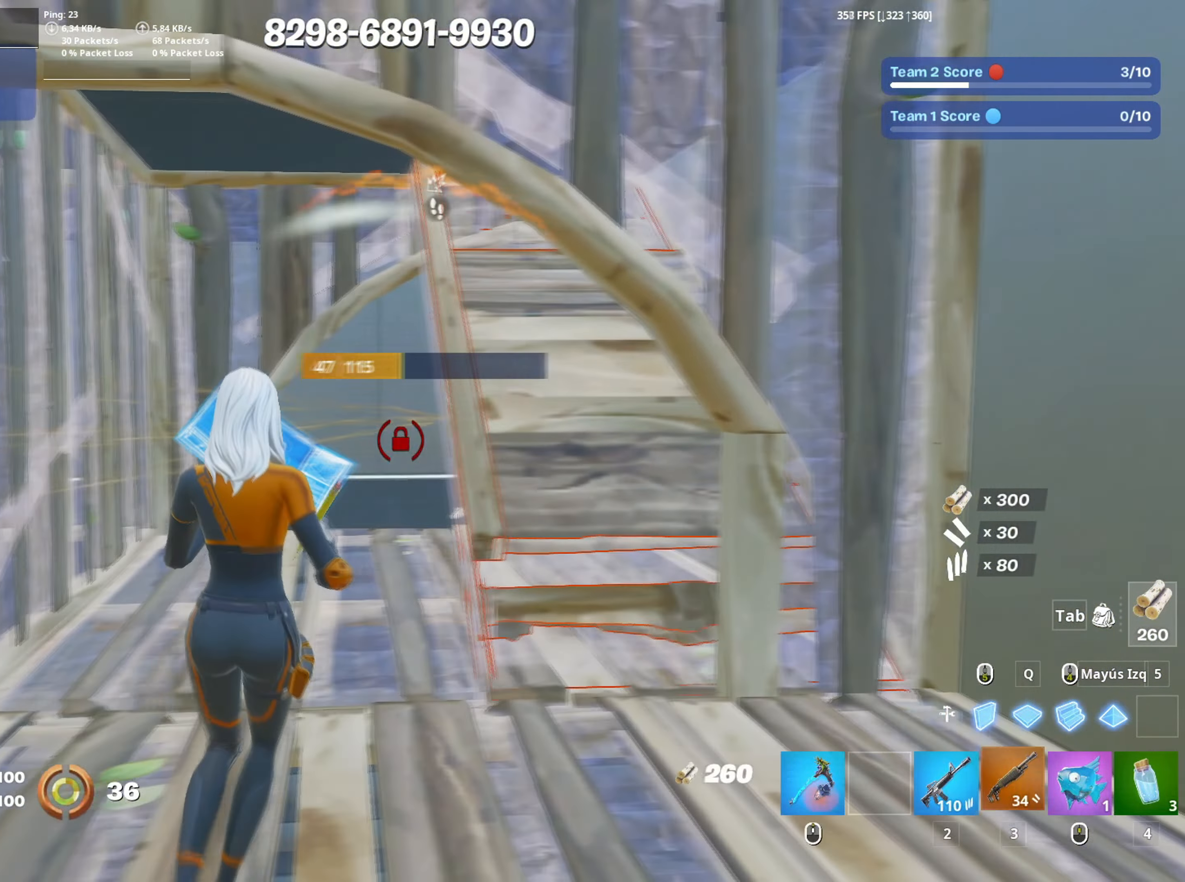
{"keys": ["d", "s"], "mouse": [], "events": [[17, "3", "down"], [17, "w", "down"], [50, "mouse_left", "up"], [67, "3", "up"], [67, "a", "up"], [150, "2", "down"], [250, "2", "up"], [300, "w", "up"], [383, "d", "down"], [433, "s", "down"]]}
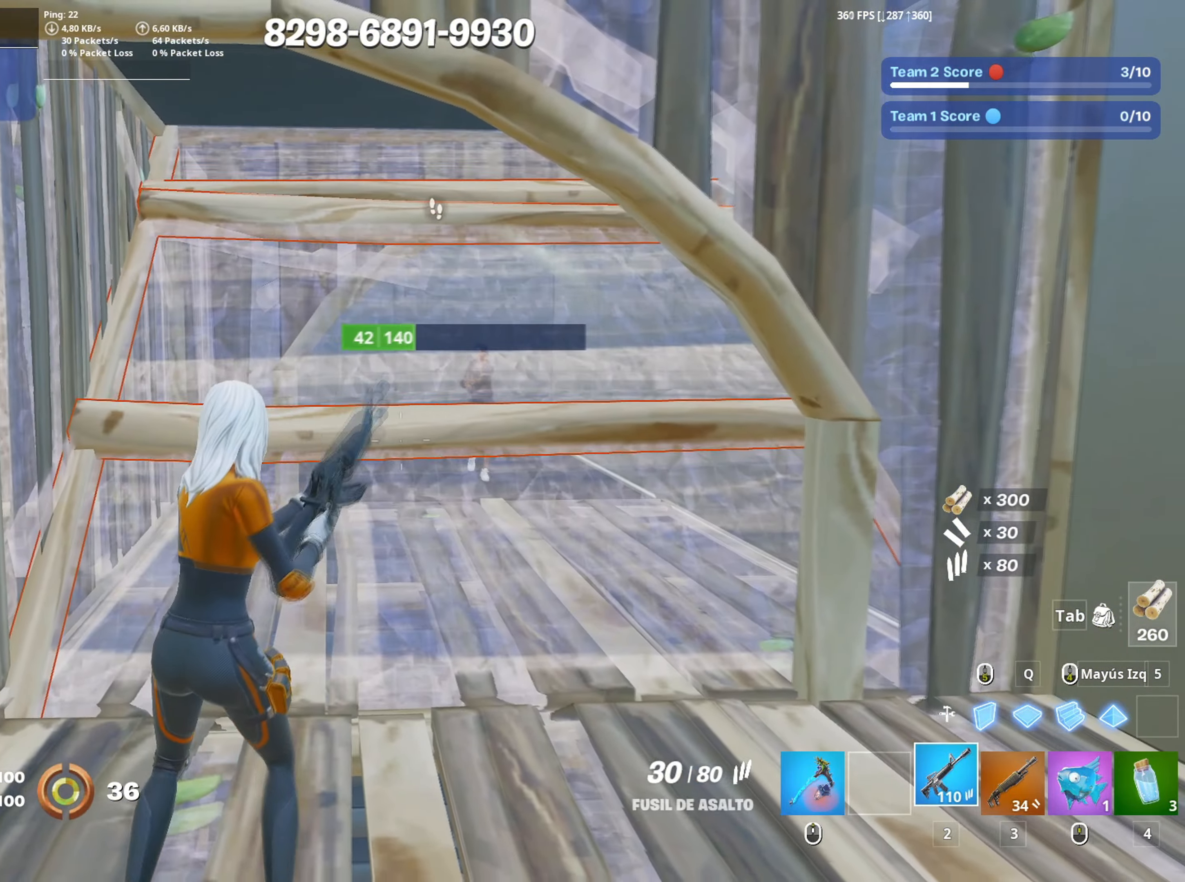
{"keys": ["s"], "mouse": [], "events": [[83, "mouse_left", "down"], [133, "d", "up"], [267, "2", "down"], [367, "2", "up"], [367, "mouse_left", "up"]]}
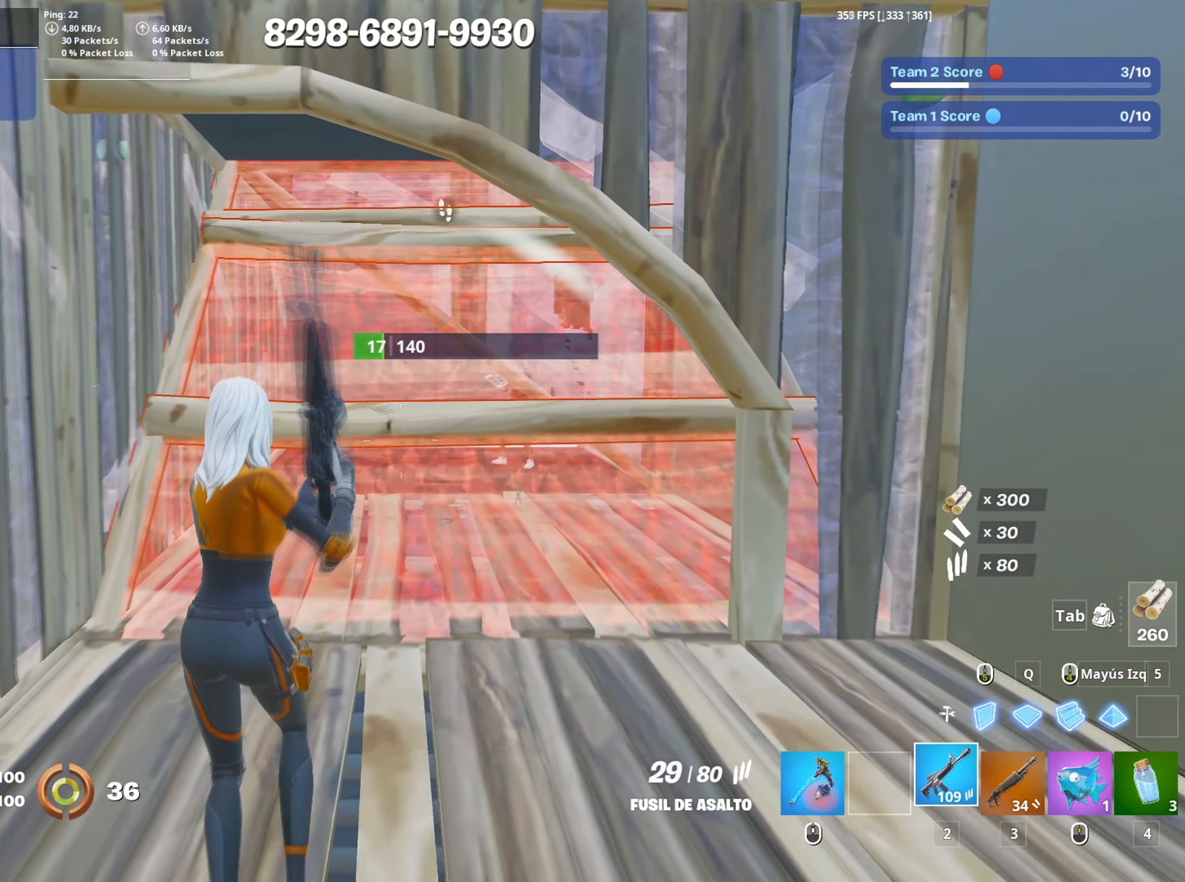
{"keys": ["f", "w"], "mouse": [], "events": [[50, "a", "down"], [50, "s", "up"], [183, "a", "up"], [183, "mouse_left", "down"], [183, "w", "down"], [283, "2", "down"], [383, "2", "up"], [433, "mouse_left", "up"], [467, "f", "down"]]}
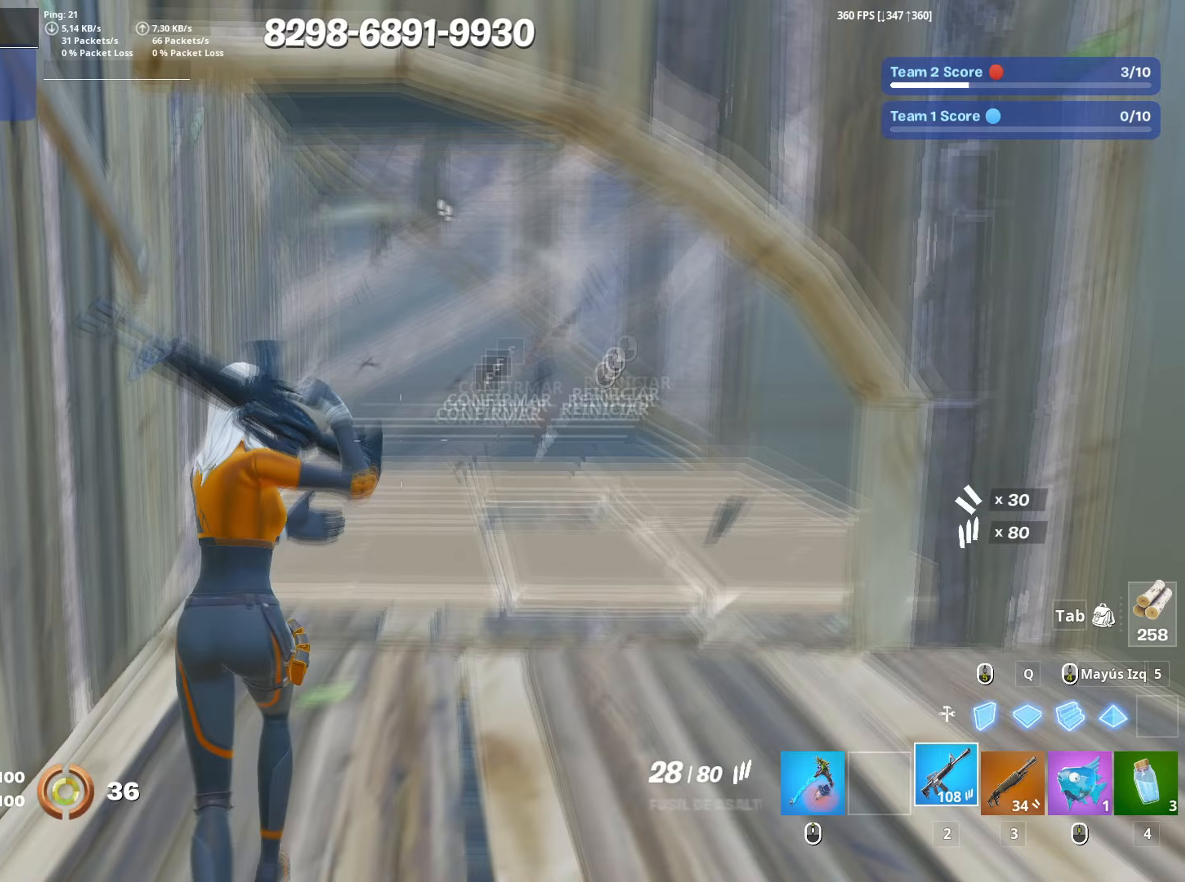
{"keys": [], "mouse": ["left"], "events": [[17, "mouse_left", "down"], [67, "f", "up"], [100, "f", "down"], [117, "mouse_left", "up"], [200, "f", "up"], [300, "d", "down"], [350, "d", "up"], [433, "f", "down"], [483, "f", "up"], [483, "mouse_left", "down"], [483, "w", "up"]]}
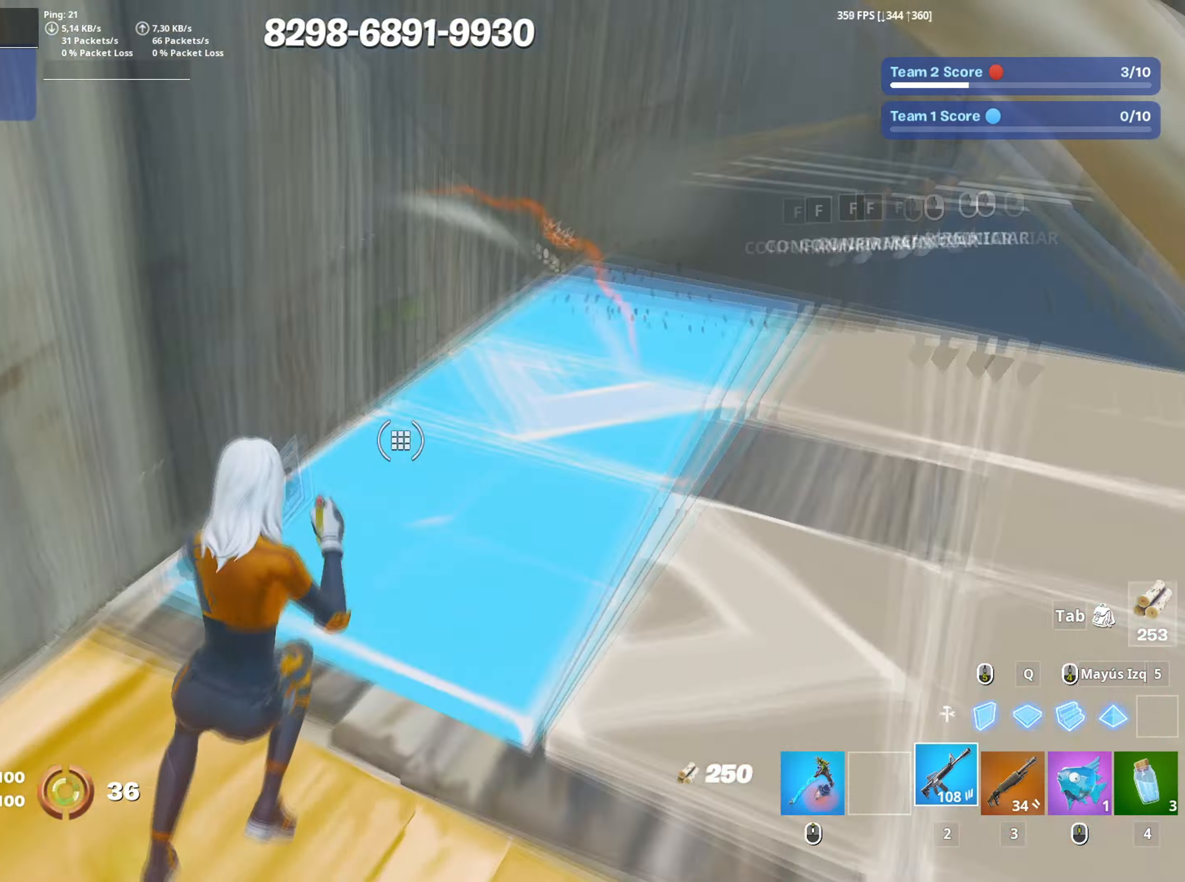
{"keys": ["w"], "mouse": ["left"], "events": [[67, "f", "down"], [83, "mouse_left", "up"], [133, "f", "up"], [167, "a", "down"], [217, "d", "down"], [267, "a", "up"], [367, "w", "down"], [450, "mouse_left", "down"], [500, "d", "up"]]}
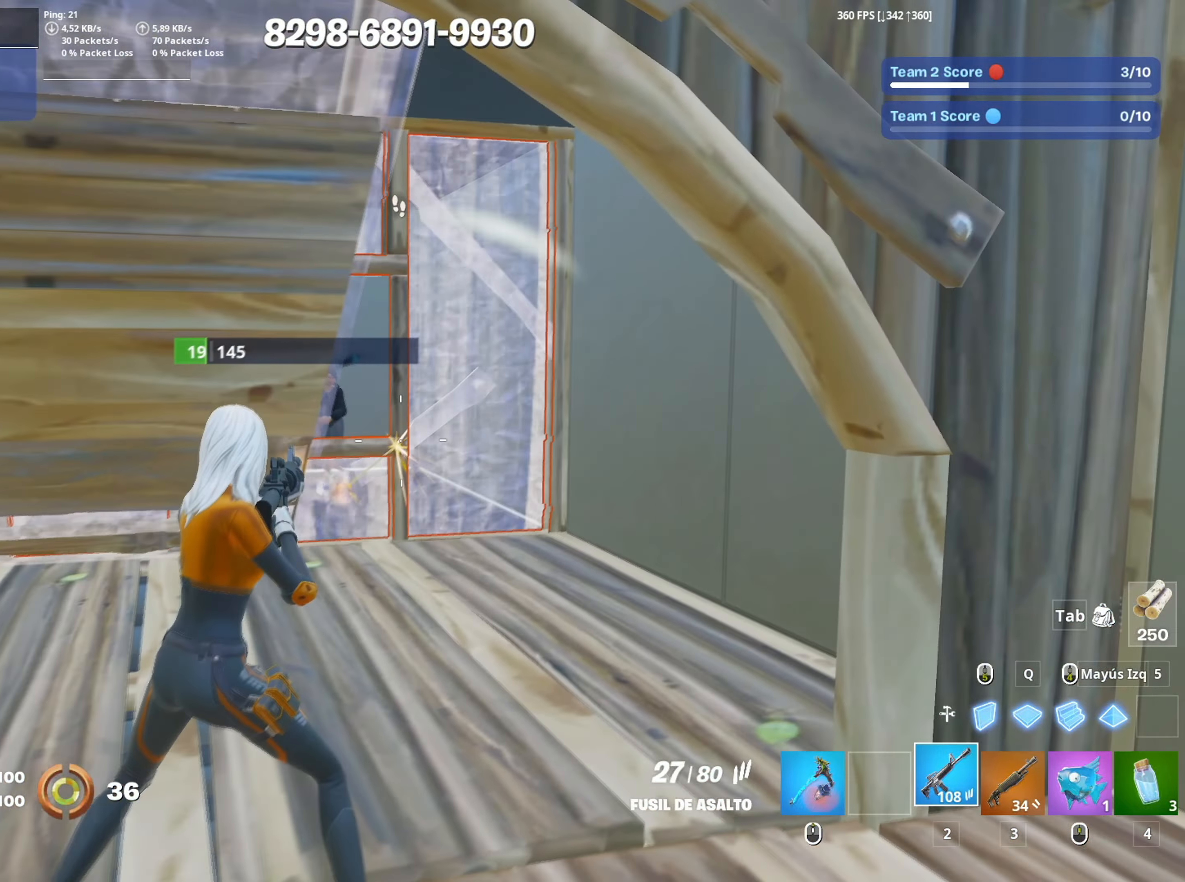
{"keys": ["f", "w"], "mouse": [], "events": [[317, "3", "down"], [417, "3", "up"], [433, "mouse_left", "up"], [467, "f", "down"]]}
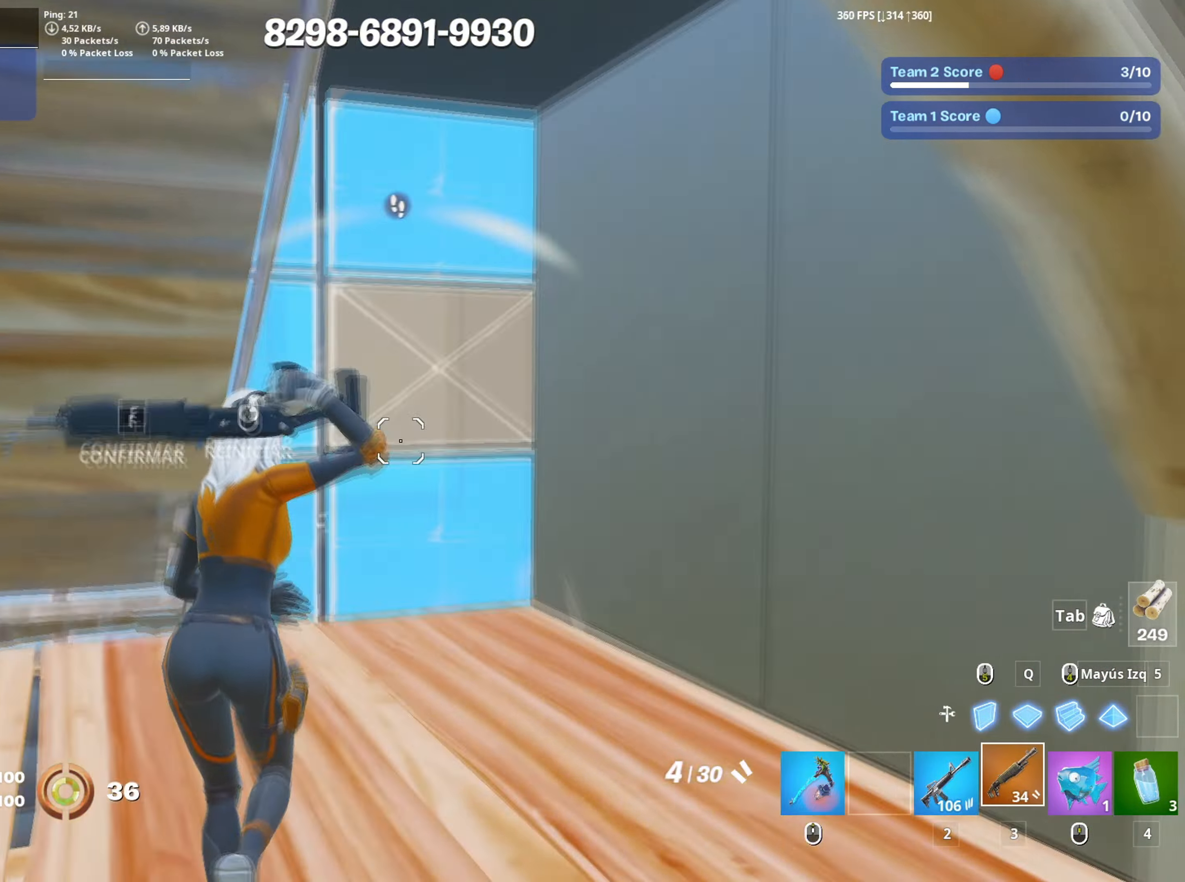
{"keys": ["f", "w"], "mouse": ["left"], "events": [[17, "mouse_left", "down"], [67, "f", "up"], [100, "f", "down"], [117, "mouse_left", "up"], [150, "mouse_left", "down"], [167, "f", "up"], [250, "3", "down"], [300, "3", "up"], [300, "mouse_left", "up"], [350, "f", "down"], [383, "mouse_left", "down"], [433, "f", "up"], [483, "f", "down"]]}
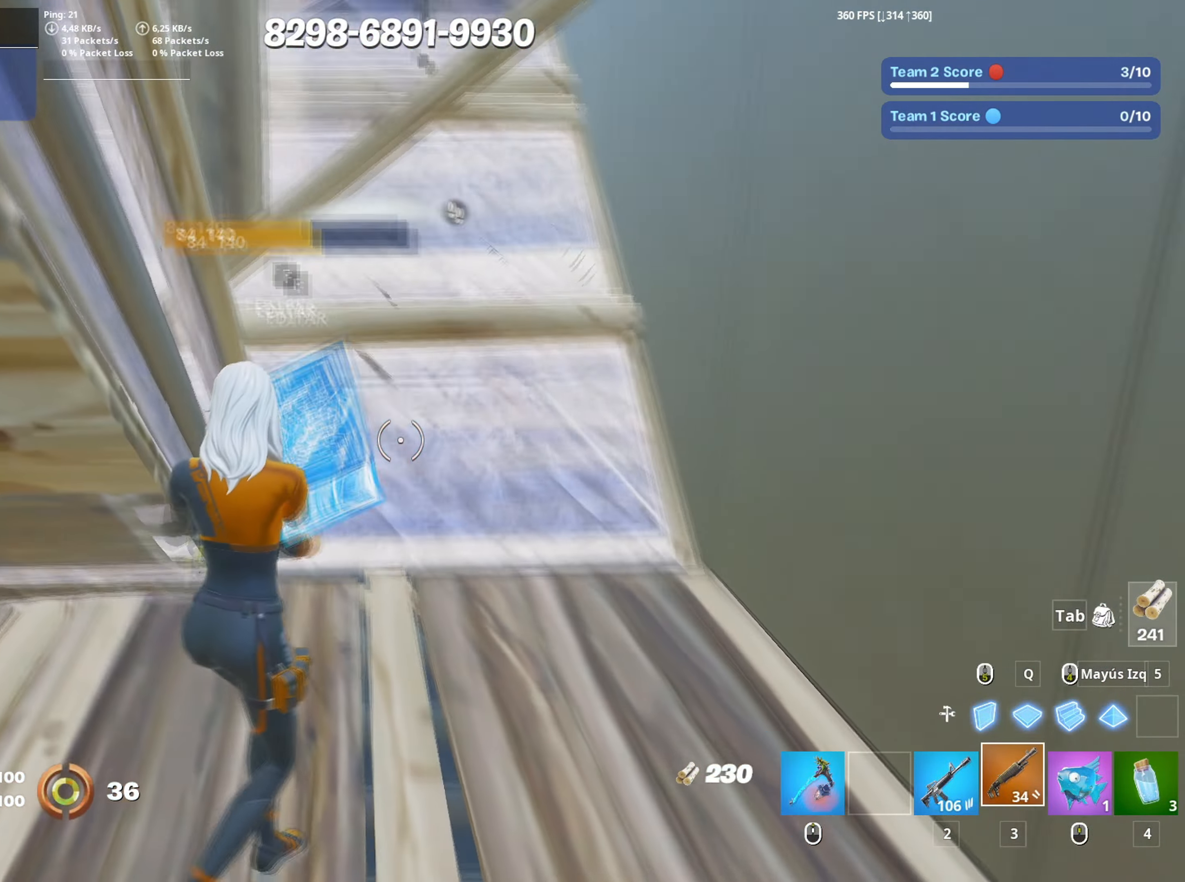
{"keys": ["d", "w"], "mouse": [], "events": [[33, "mouse_left", "up"], [33, "w", "up"], [83, "f", "up"], [117, "d", "down"], [500, "w", "down"]]}
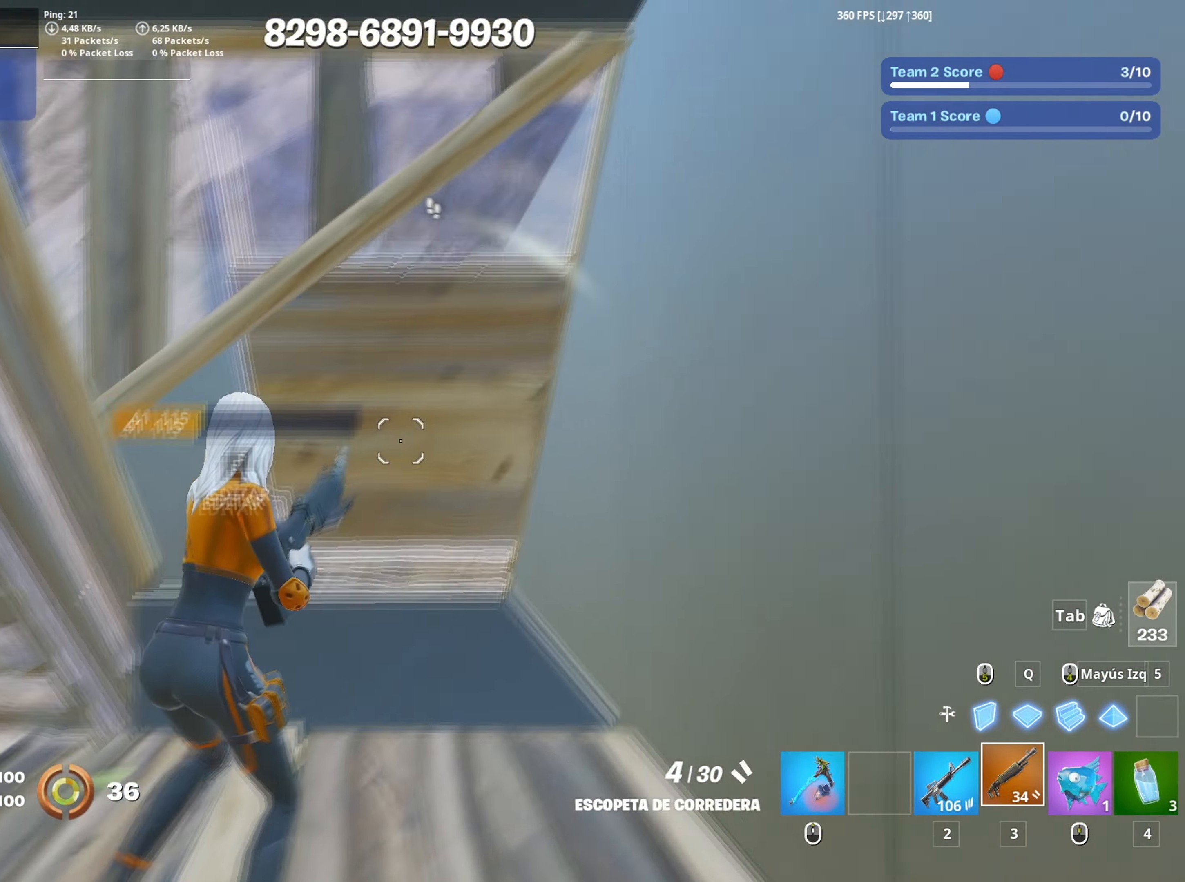
{"keys": ["a", "d"], "mouse": []}
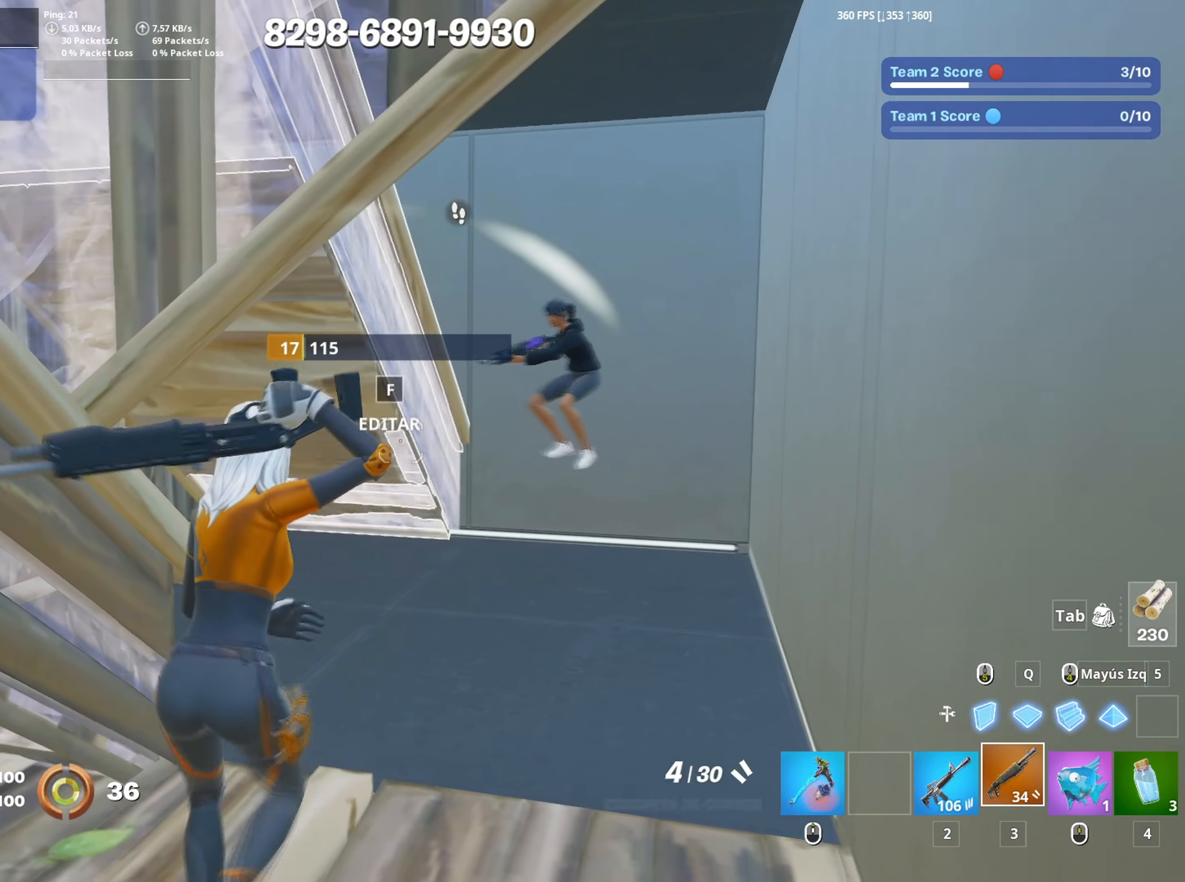
{"keys": ["d", "s"], "mouse": [], "events": [[67, "a", "up"], [100, "s", "down"], [350, "mouse_left", "down"], [450, "mouse_left", "up"]]}
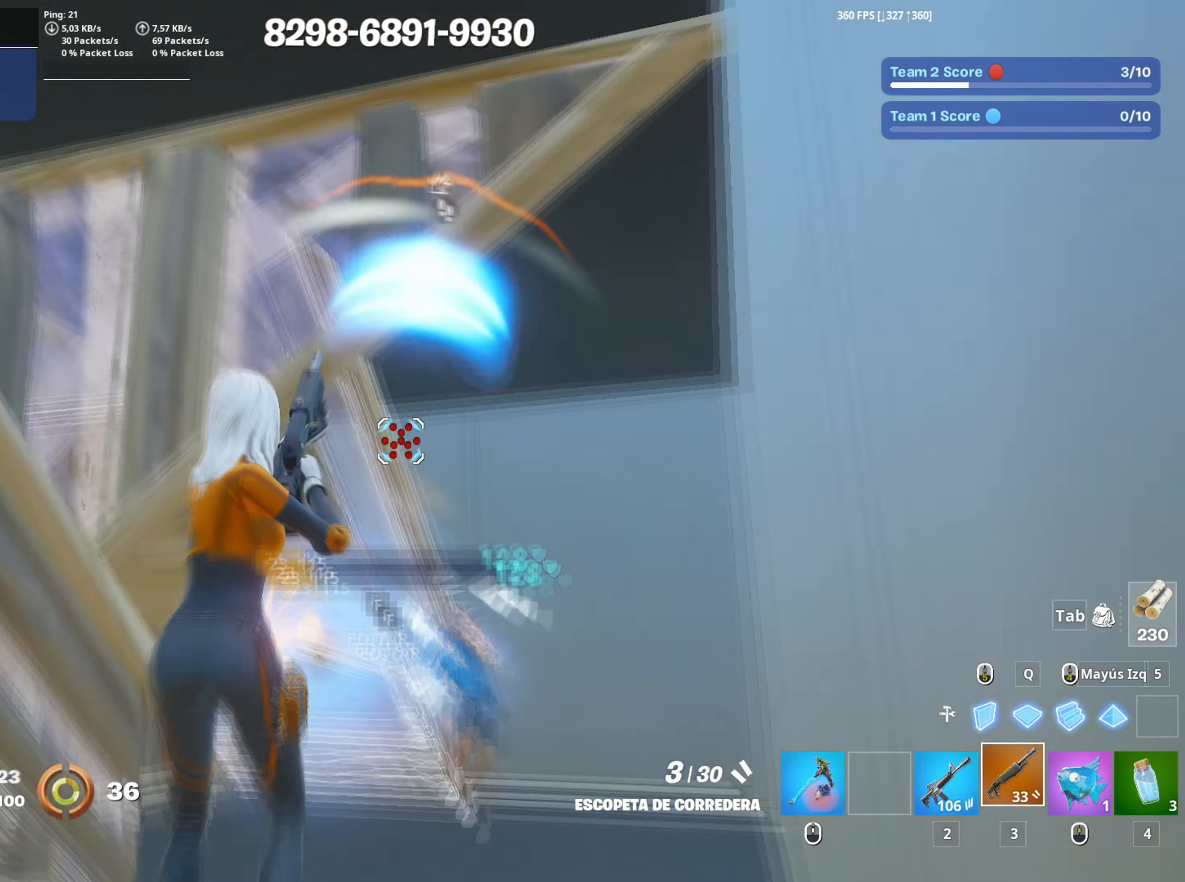
{"keys": ["a", "f", "w"], "mouse": ["left"]}
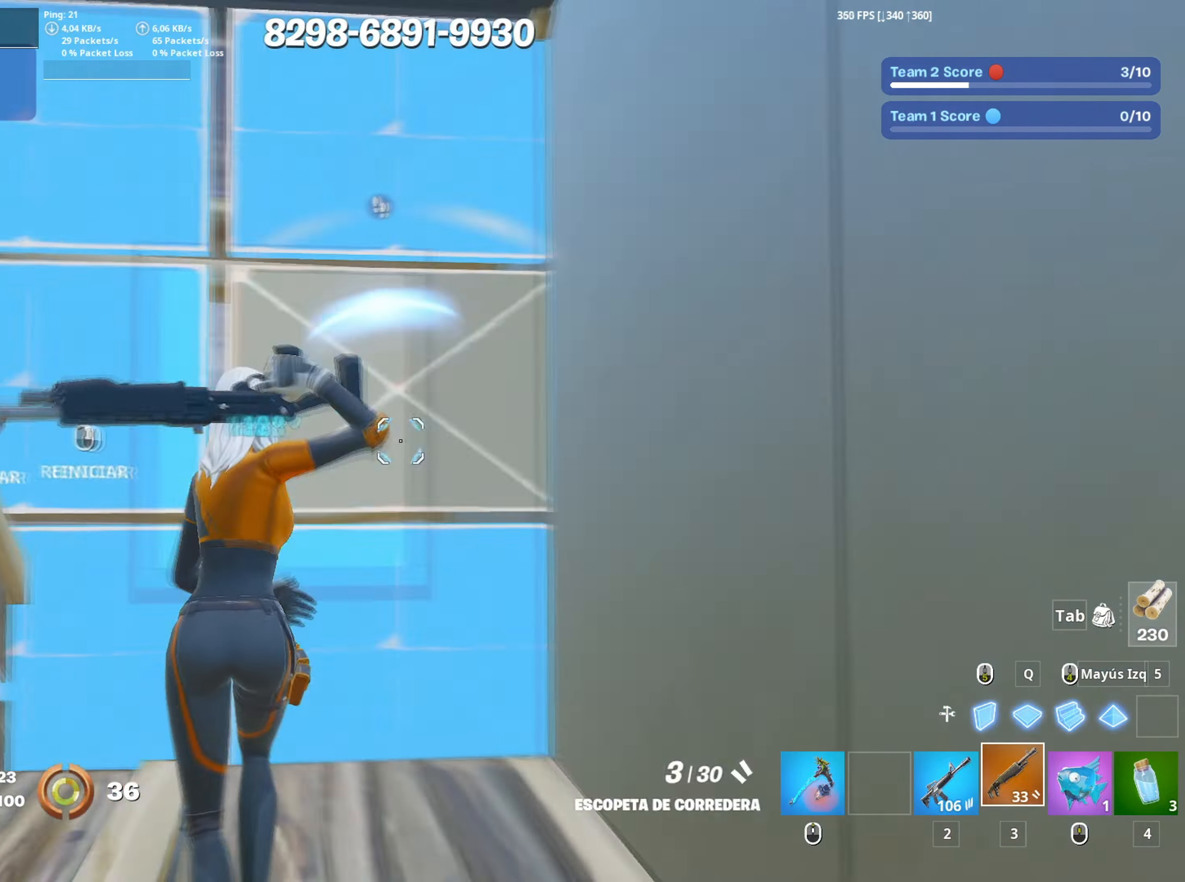
{"keys": ["d"], "mouse": [], "events": [[50, "f", "up"], [100, "mouse_left", "up"], [133, "f", "down"], [183, "f", "up"], [283, "a", "up"], [283, "d", "down"], [333, "w", "up"]]}
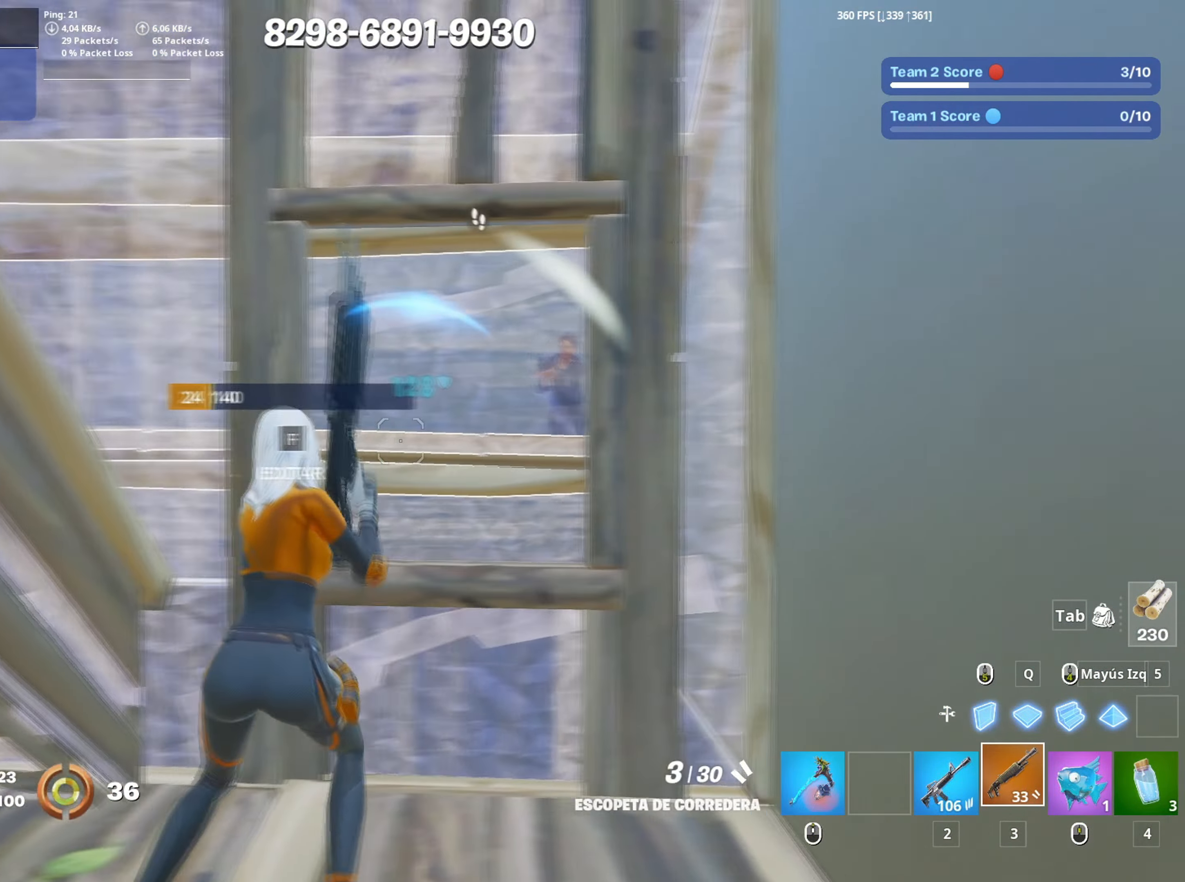
{"keys": ["3", "a", "s"], "mouse": ["left"], "events": [[67, "w", "down"], [150, "d", "up"], [300, "a", "down"], [300, "w", "up"], [350, "mouse_left", "down"], [350, "shift", "down"], [383, "s", "down"], [483, "3", "down"], [483, "shift", "up"]]}
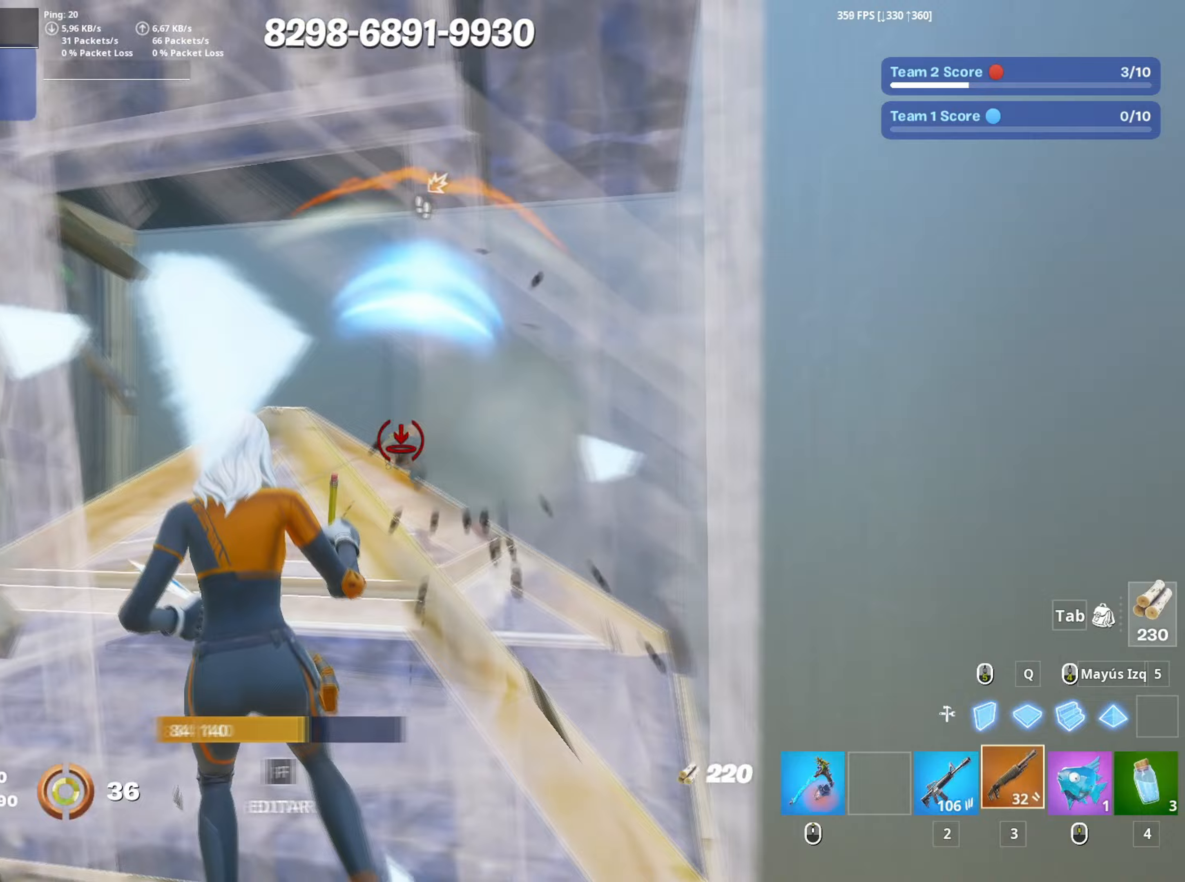
{"keys": ["a", "s"], "mouse": ["left"], "events": [[83, "3", "up"], [83, "mouse_left", "up"], [267, "a", "up"], [400, "mouse_left", "down"], [450, "a", "down"]]}
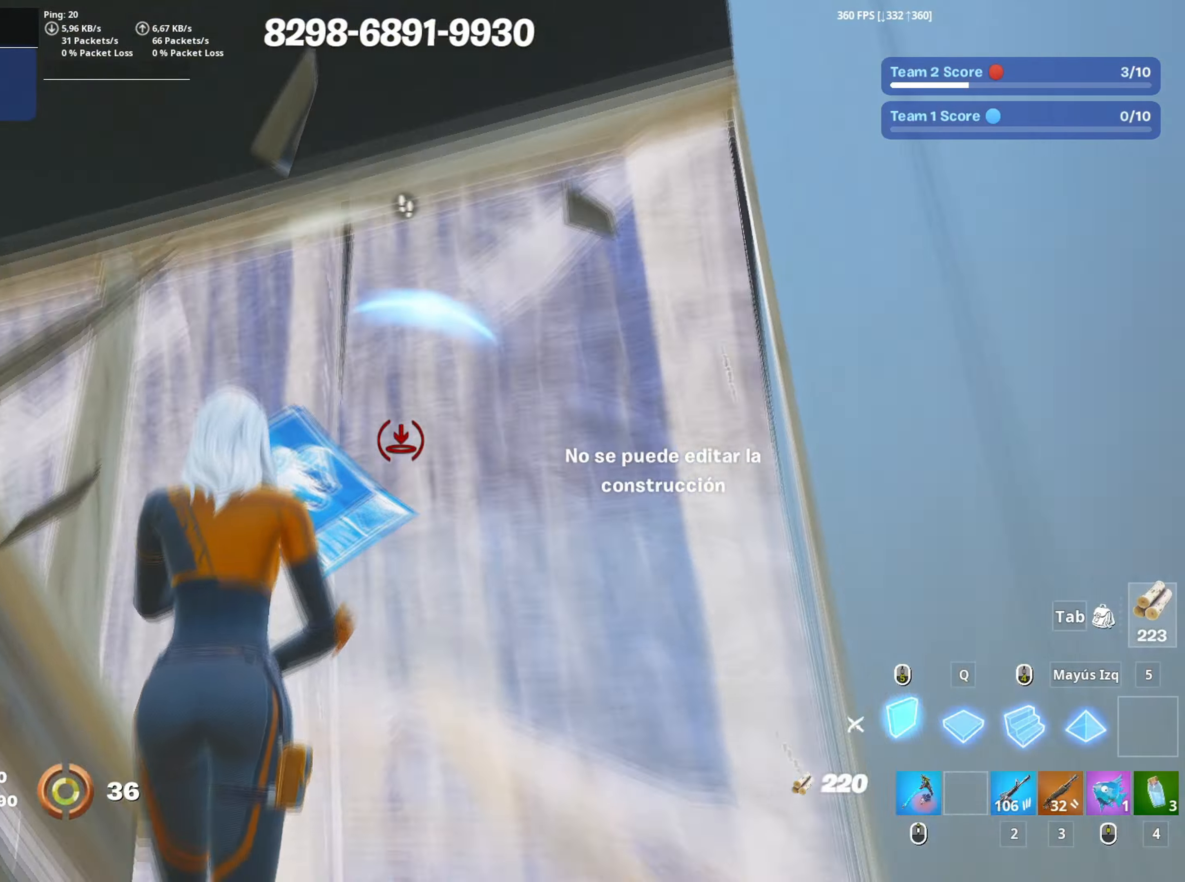
{"keys": ["a"], "mouse": [], "events": [[83, "3", "down"], [133, "mouse_left", "up"], [183, "3", "up"], [233, "s", "up"], [417, "r", "down"], [483, "r", "up"]]}
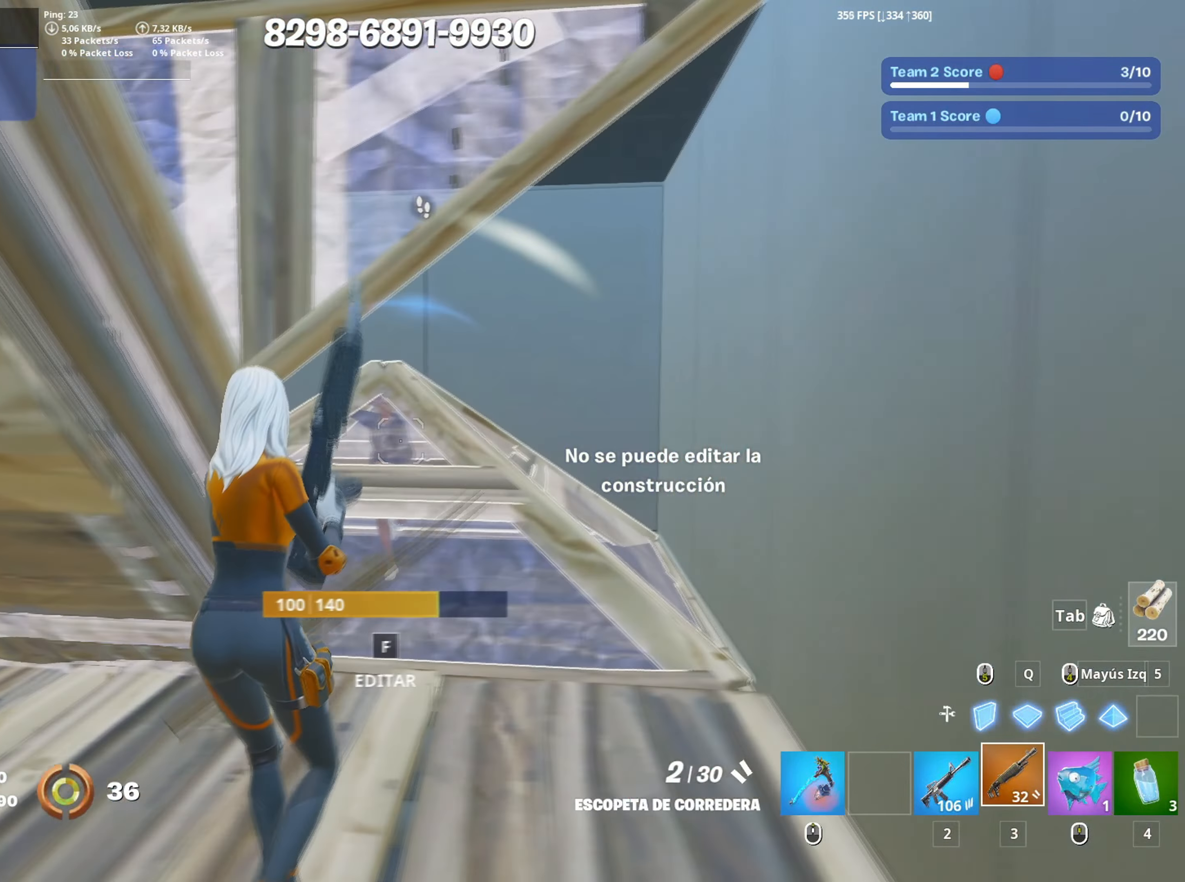
{"keys": ["d"], "mouse": [], "events": [[67, "r", "down"], [117, "r", "up"], [200, "r", "down"], [250, "r", "up"], [383, "d", "down"], [433, "a", "up"]]}
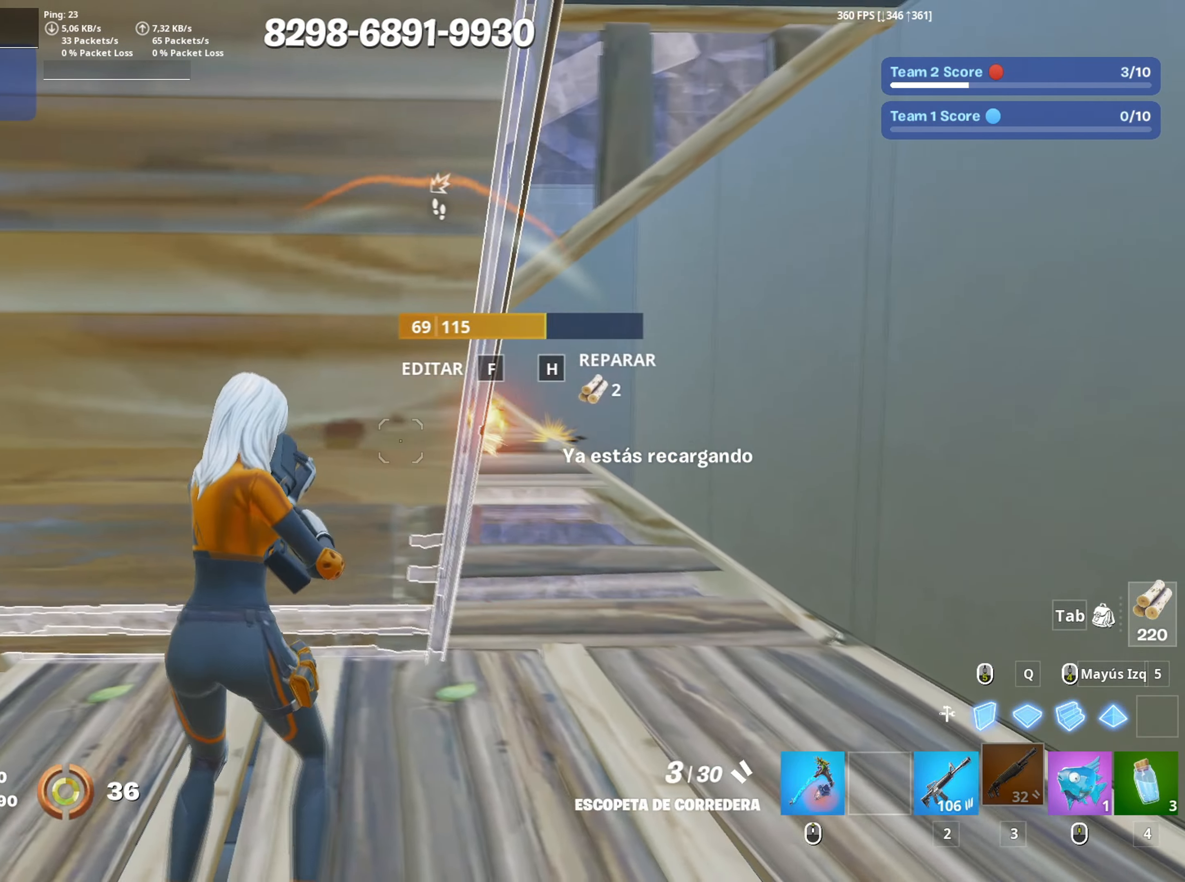
{"keys": ["a"], "mouse": [], "events": [[267, "a", "down"], [317, "d", "up"], [400, "f", "down"], [450, "mouse_left", "down"], [500, "f", "up"], [500, "mouse_left", "up"]]}
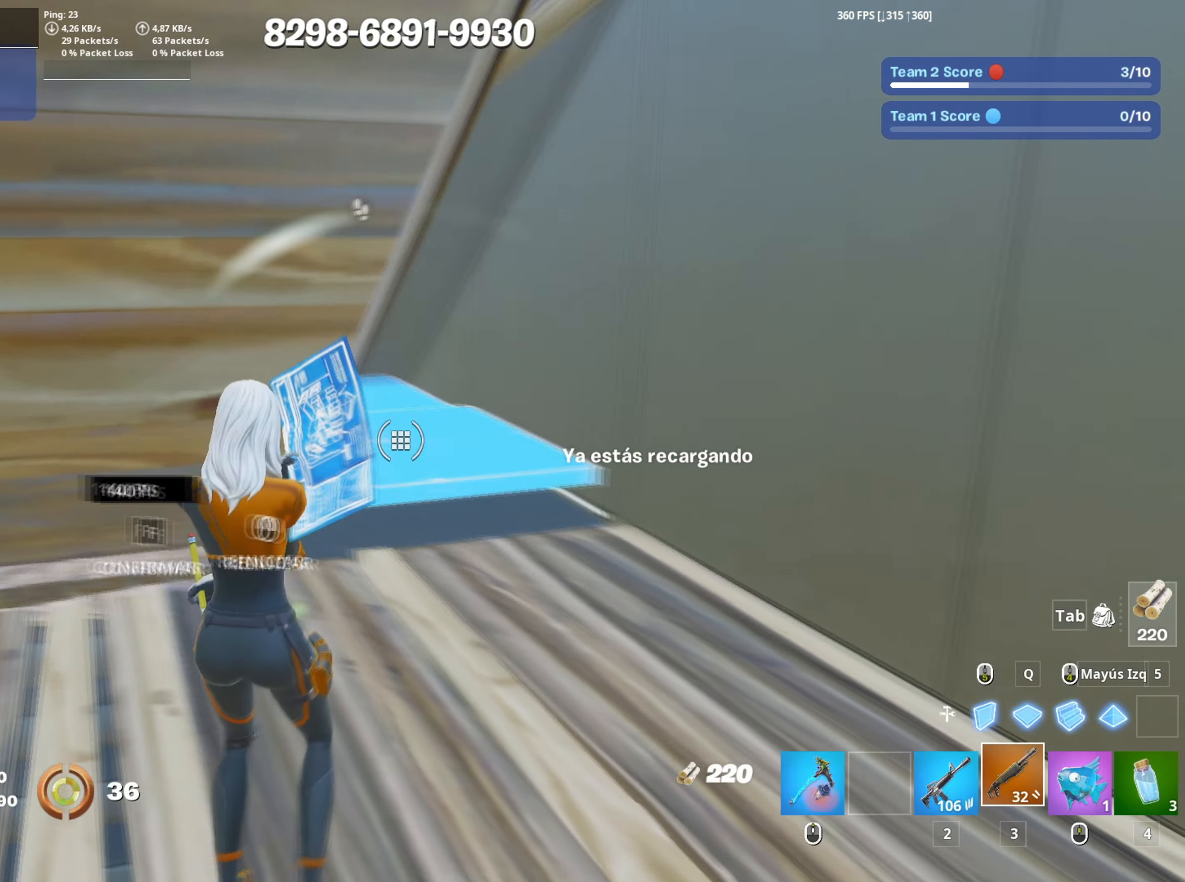
{"keys": ["d"], "mouse": [], "events": [[50, "f", "down"], [50, "s", "down"], [100, "a", "up"], [133, "f", "up"], [183, "d", "down"], [283, "s", "up"]]}
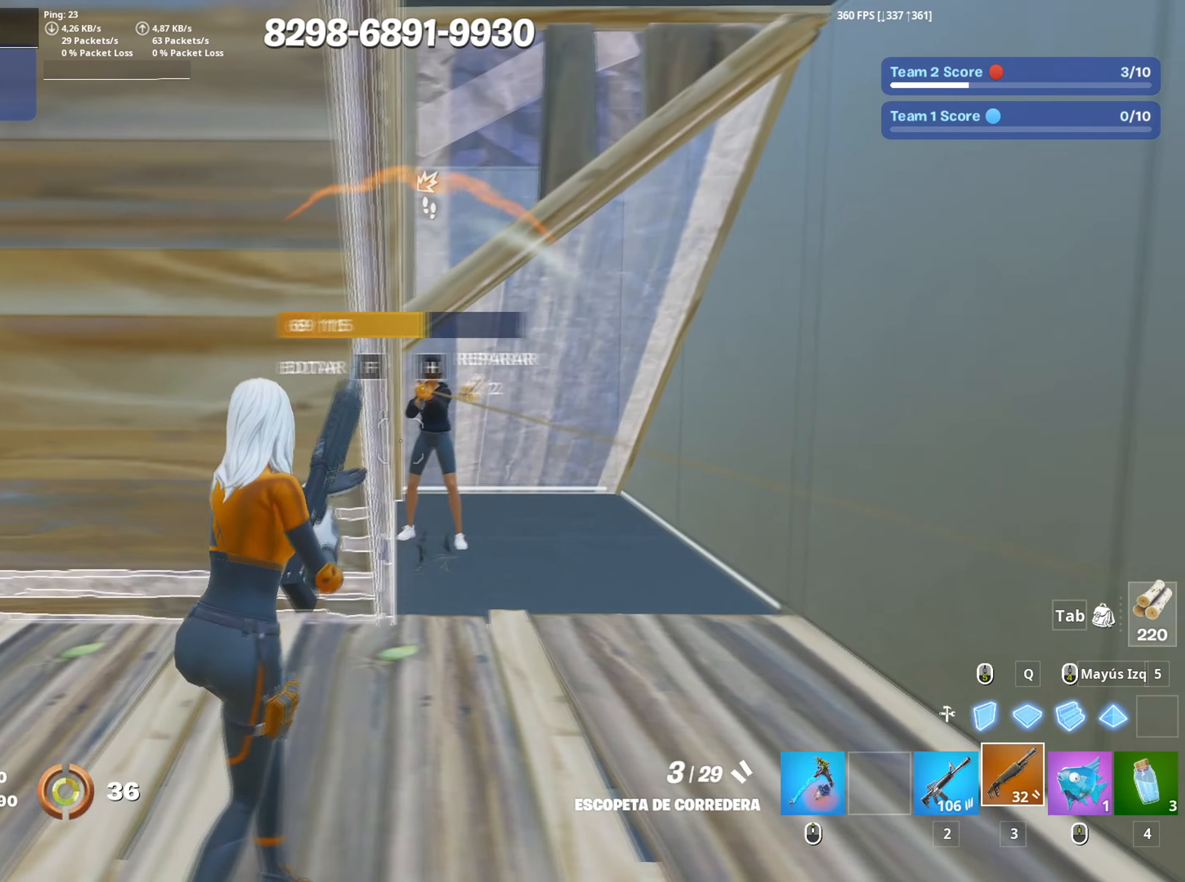
{"keys": ["a"], "mouse": [], "events": [[100, "a", "down"], [167, "d", "up"], [167, "mouse_left", "down"], [250, "mouse_left", "up"], [250, "r", "down"], [300, "r", "up"], [383, "r", "down"], [483, "r", "up"]]}